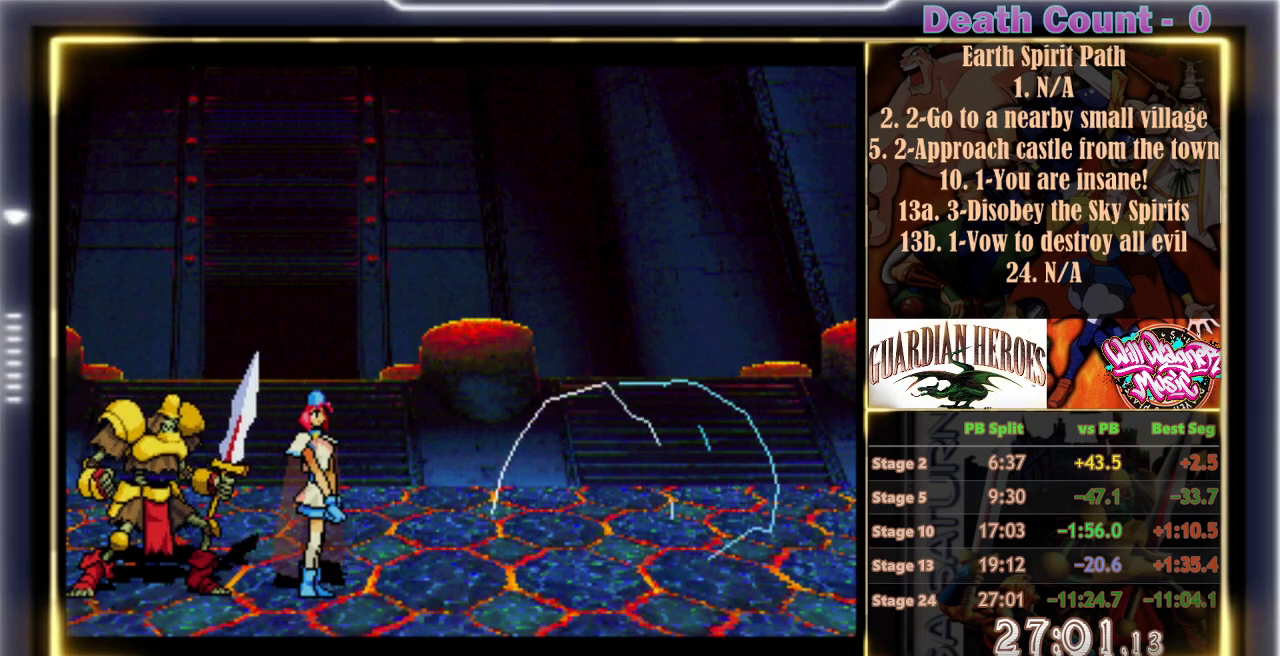
Gameplay with a controller (arcade stick); each line is a JSON object with the inputs held at the frame after it (dt_ms = milliseconds from this image to that frame). "events" lists button and stick changes between this image and that frame as [ms after this image, input, new state], when the widget could be followed in between. Not read: L3 R3 left_stick right_stick.
{"dt_ms": 500, "buttons": ["R1"], "events": []}
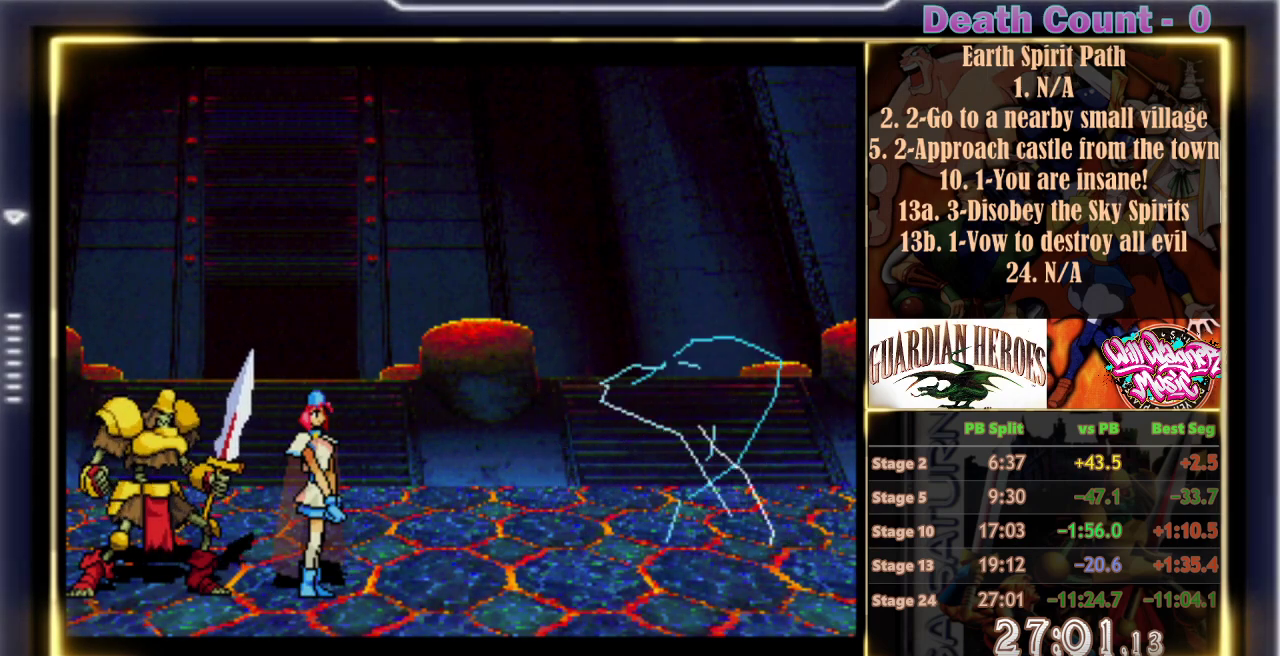
{"dt_ms": 500, "buttons": ["R1"], "events": []}
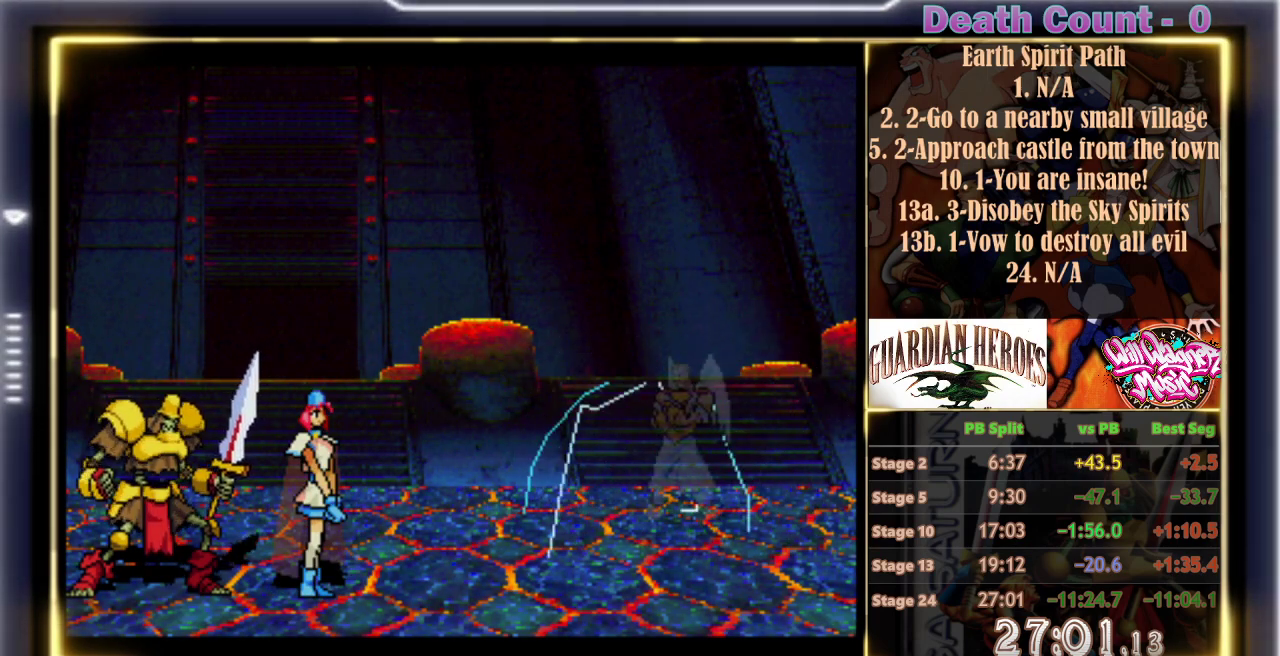
{"dt_ms": 500, "buttons": ["R1"], "events": []}
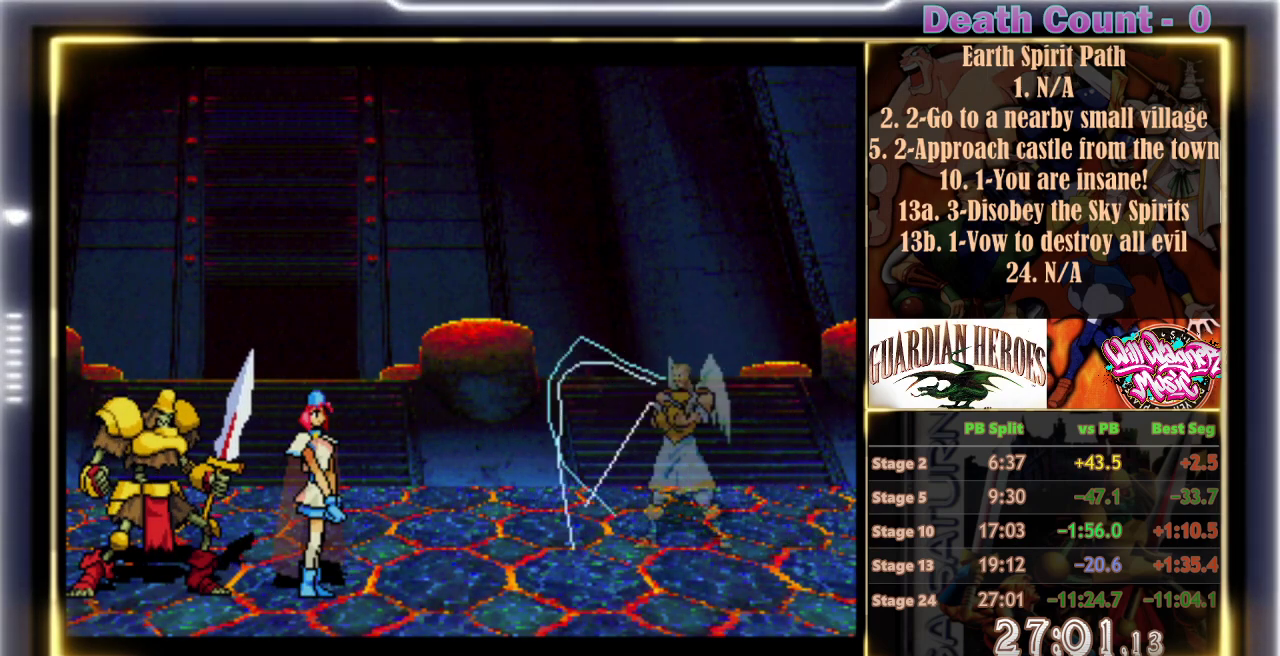
{"dt_ms": 500, "buttons": ["R1"], "events": []}
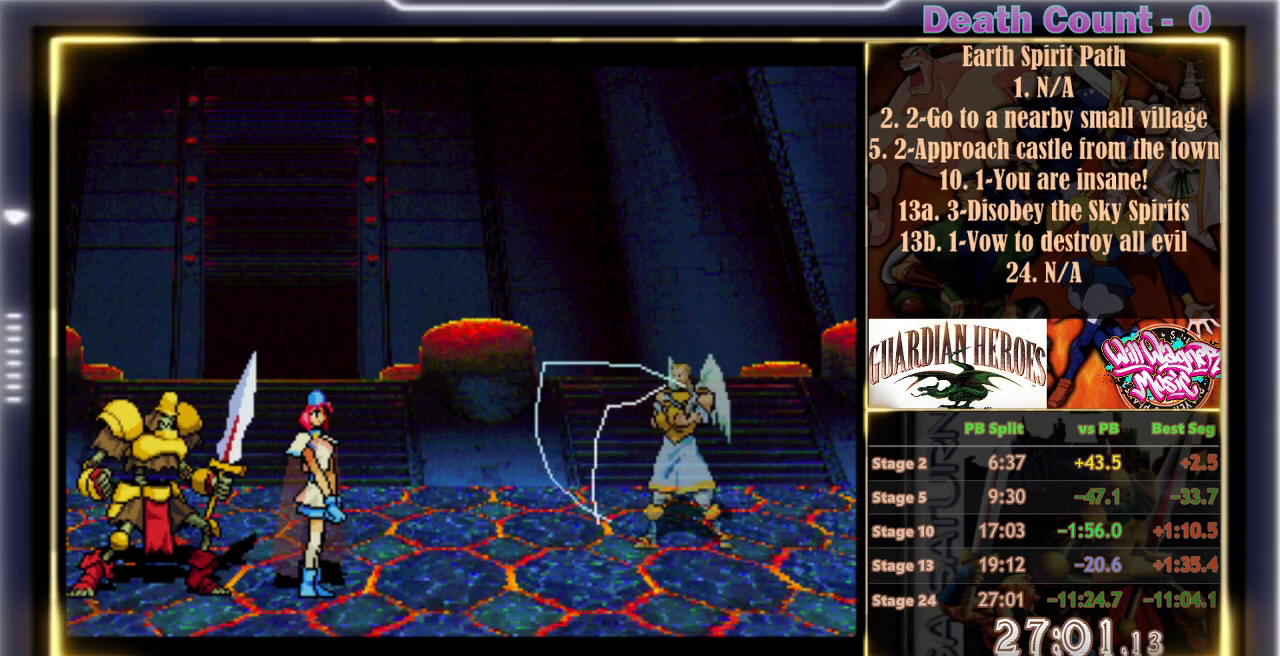
{"dt_ms": 500, "buttons": ["R1"], "events": []}
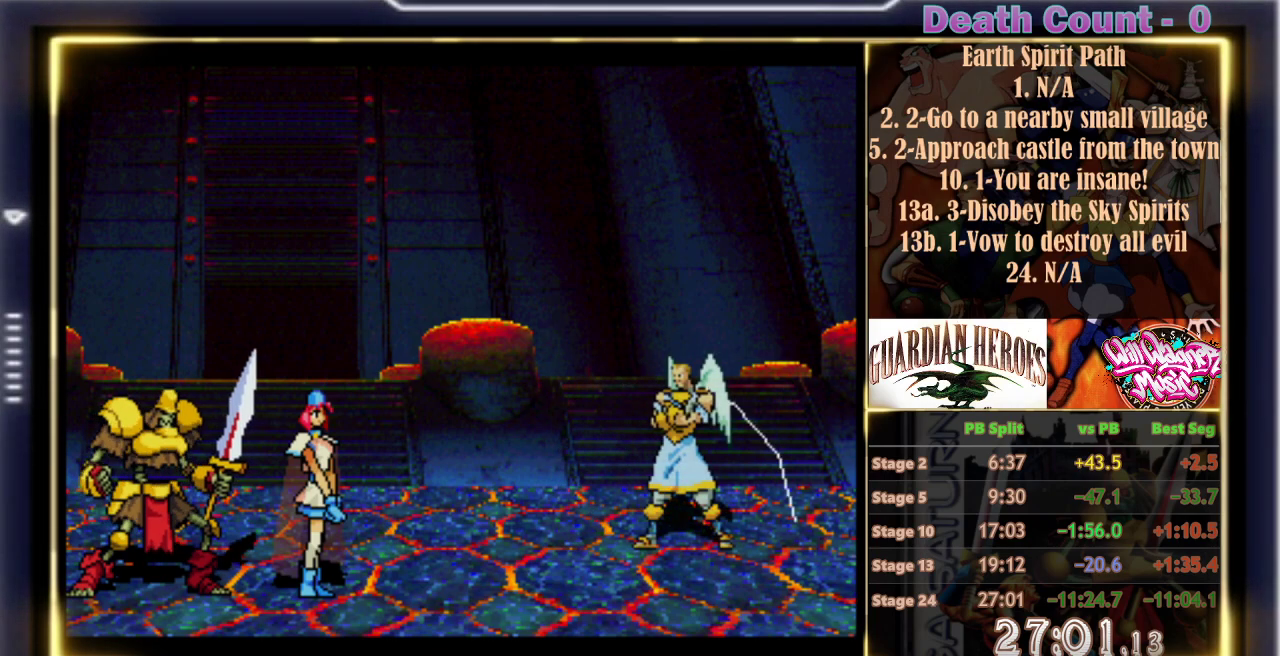
{"dt_ms": 500, "buttons": ["R1"], "events": []}
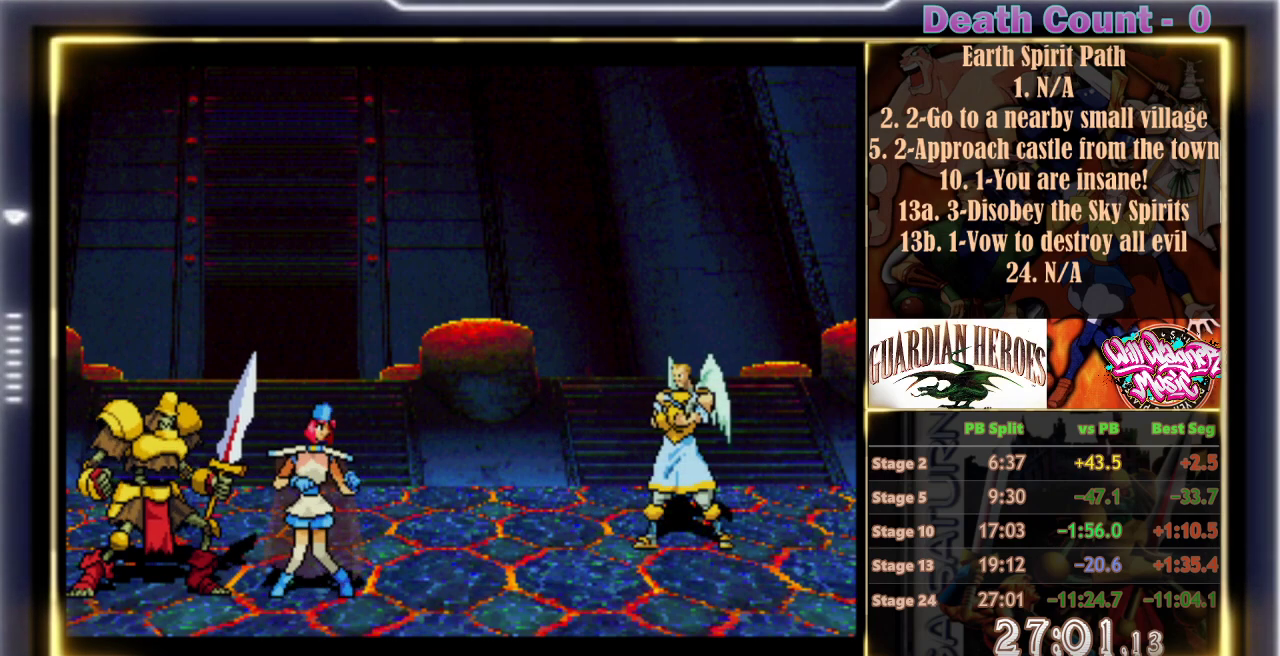
{"dt_ms": 500, "buttons": ["C", "R1"], "events": [[200, "C", "down"], [317, "C", "up"], [433, "C", "down"]]}
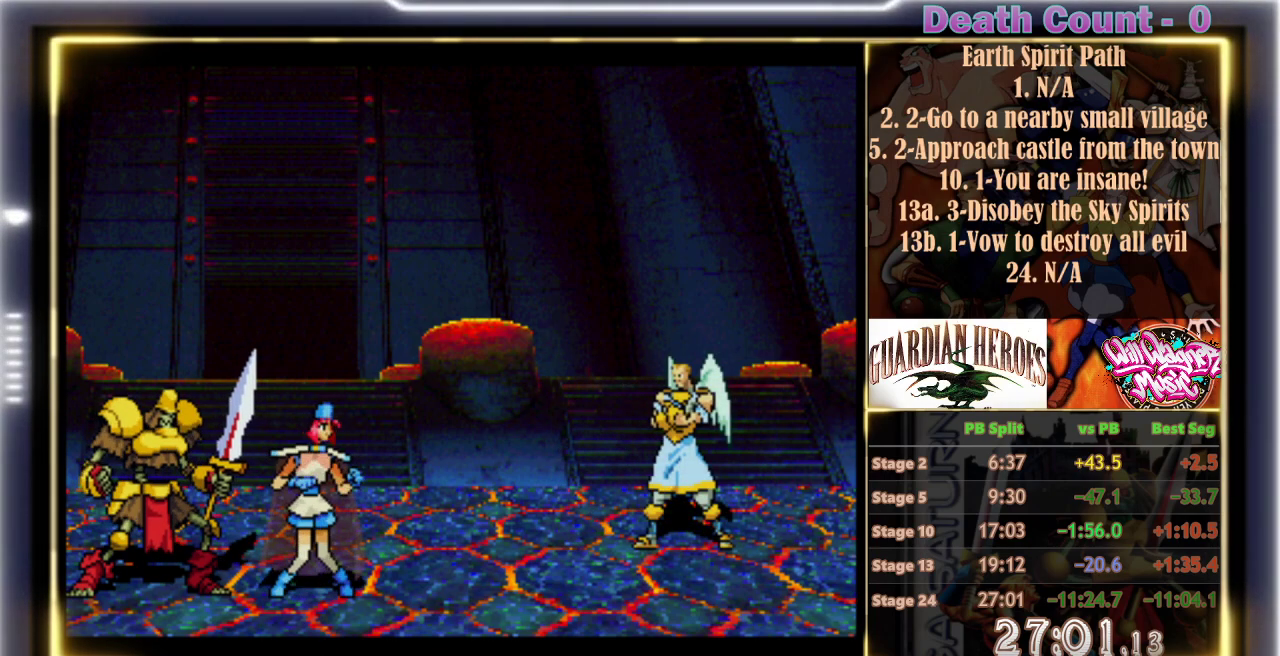
{"dt_ms": 500, "buttons": ["R1"], "events": [[17, "C", "up"], [133, "C", "down"], [183, "C", "up"]]}
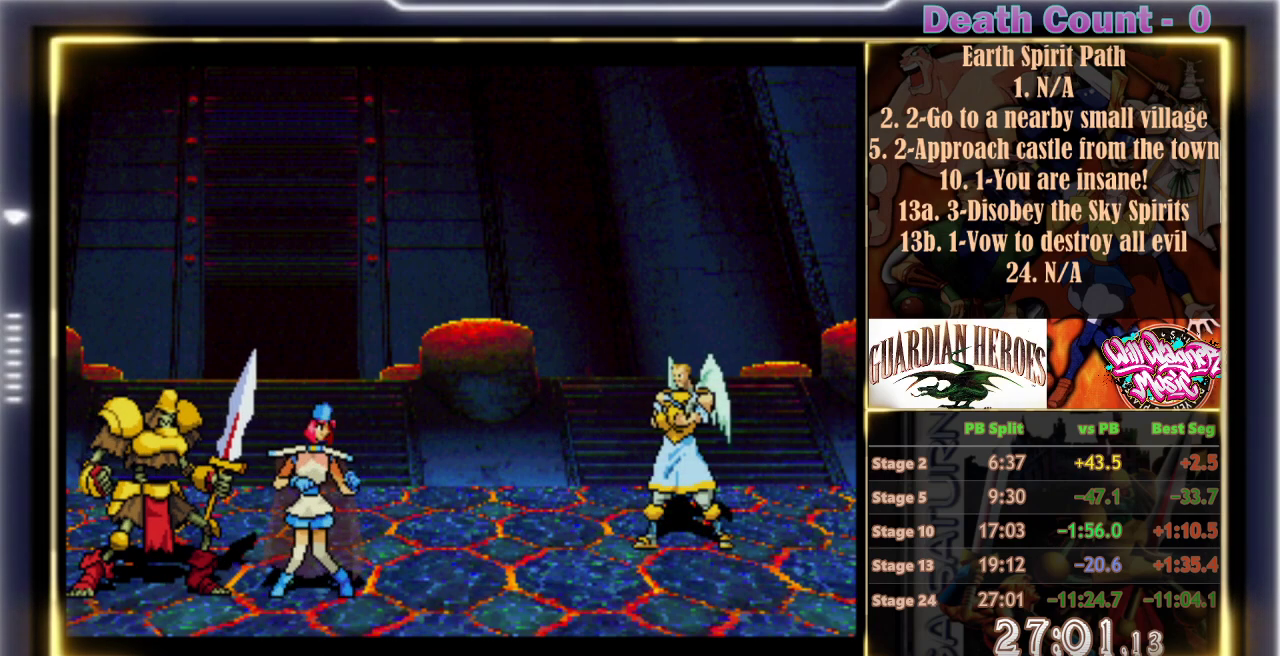
{"dt_ms": 500, "buttons": ["C", "R1"], "events": [[483, "C", "down"]]}
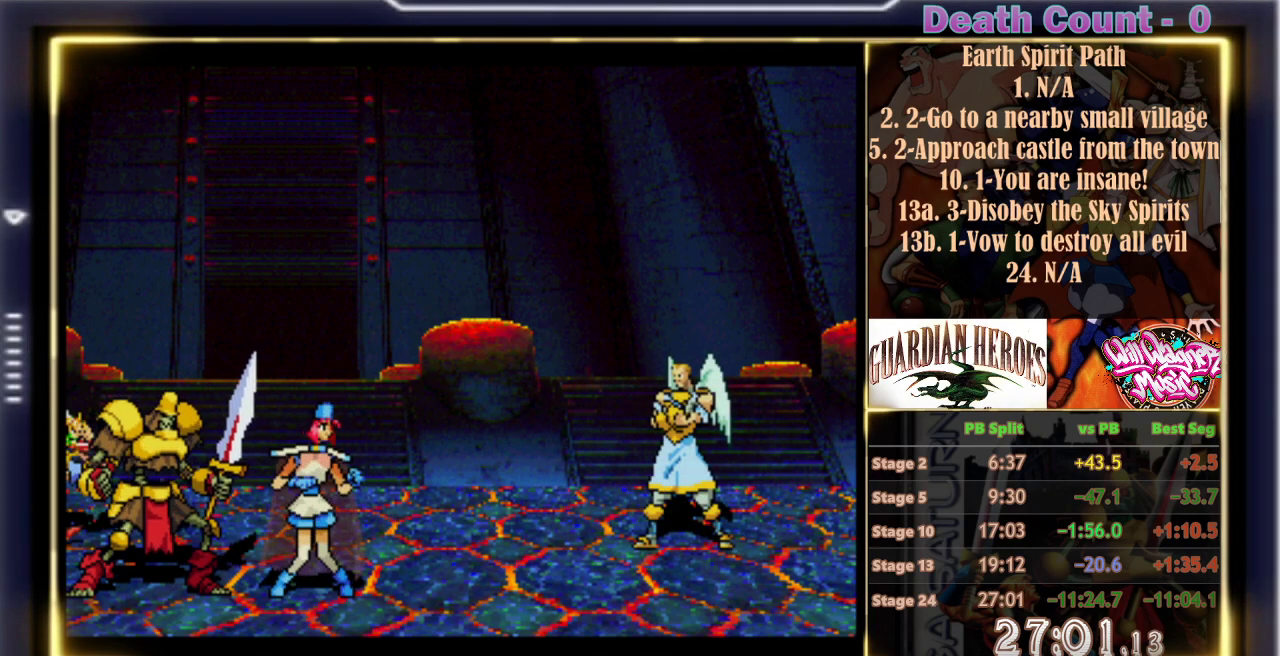
{"dt_ms": 500, "buttons": ["R1"], "events": [[117, "C", "up"]]}
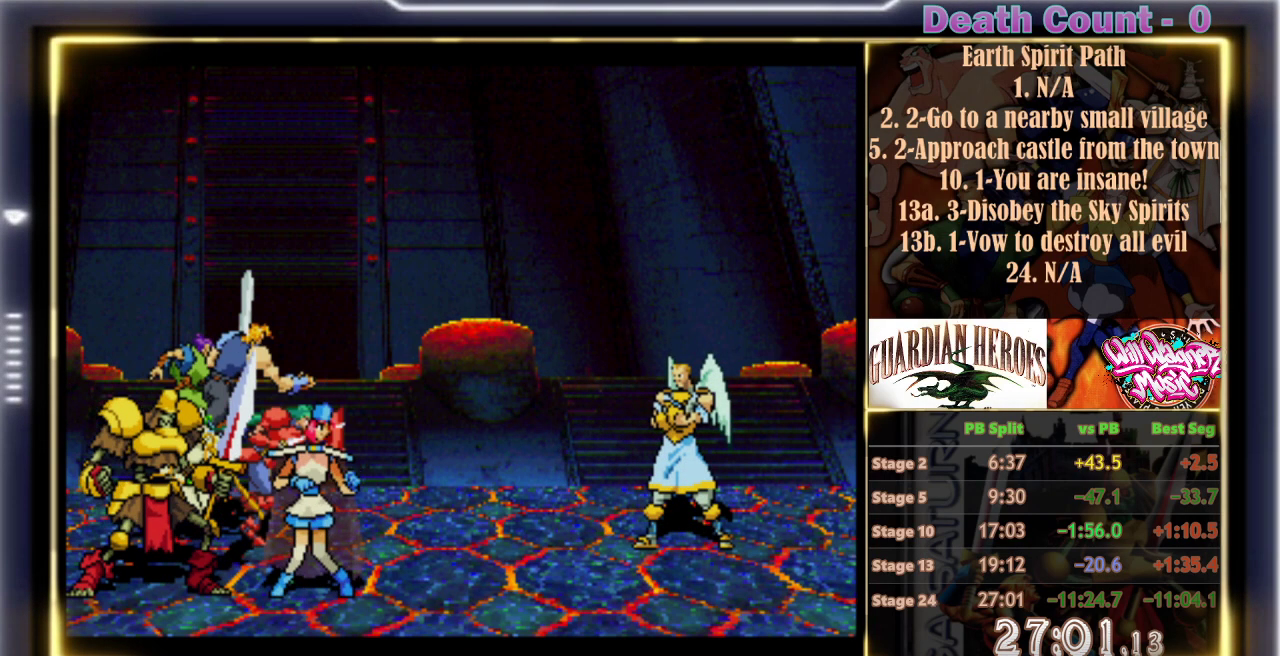
{"dt_ms": 500, "buttons": ["R1"], "events": [[67, "C", "down"], [183, "C", "up"]]}
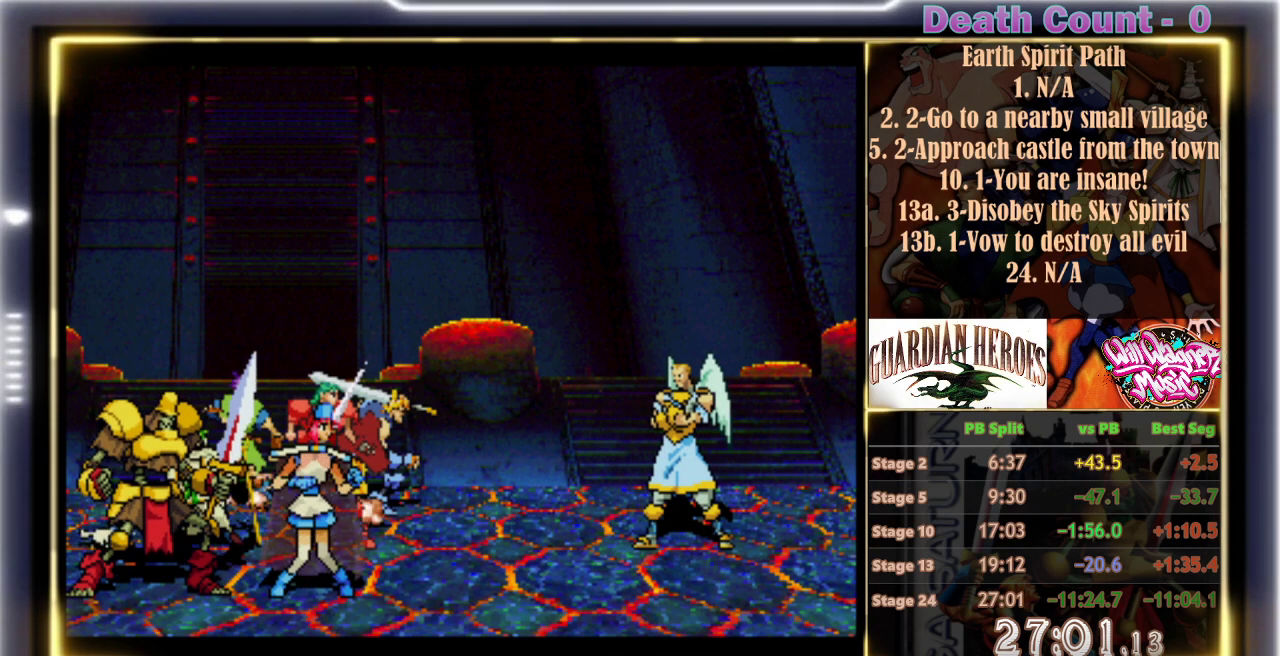
{"dt_ms": 500, "buttons": ["R1"], "events": []}
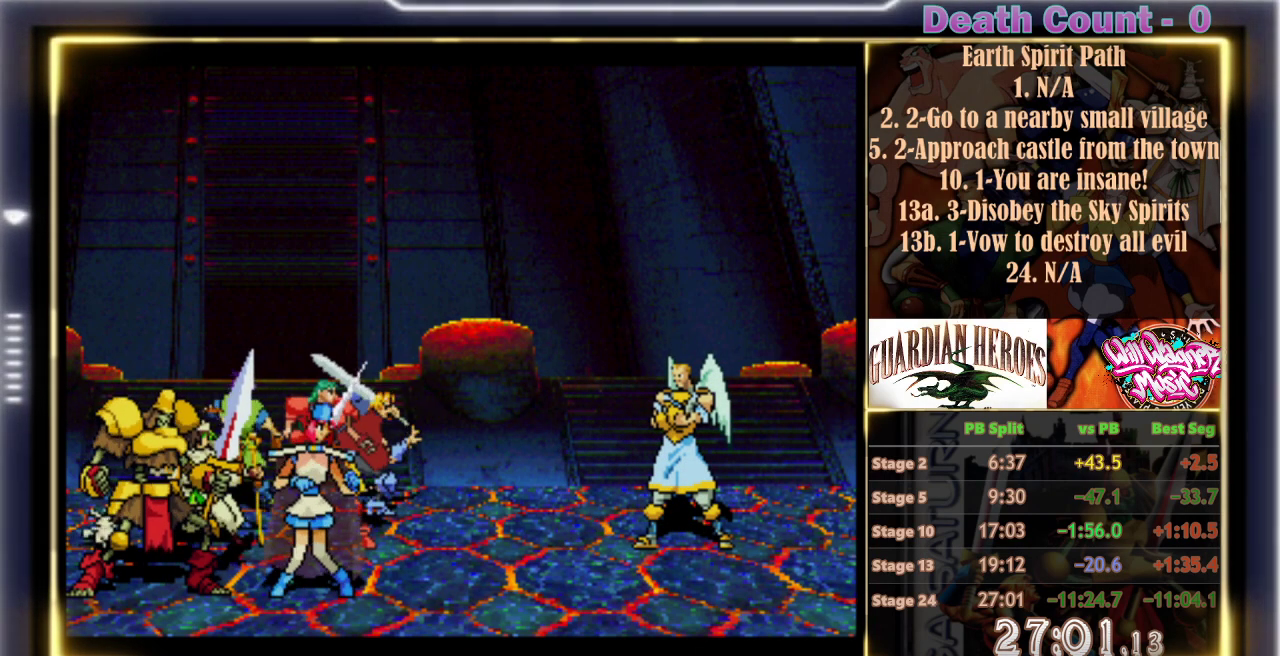
{"dt_ms": 500, "buttons": ["R1"], "events": [[217, "C", "down"], [350, "C", "up"]]}
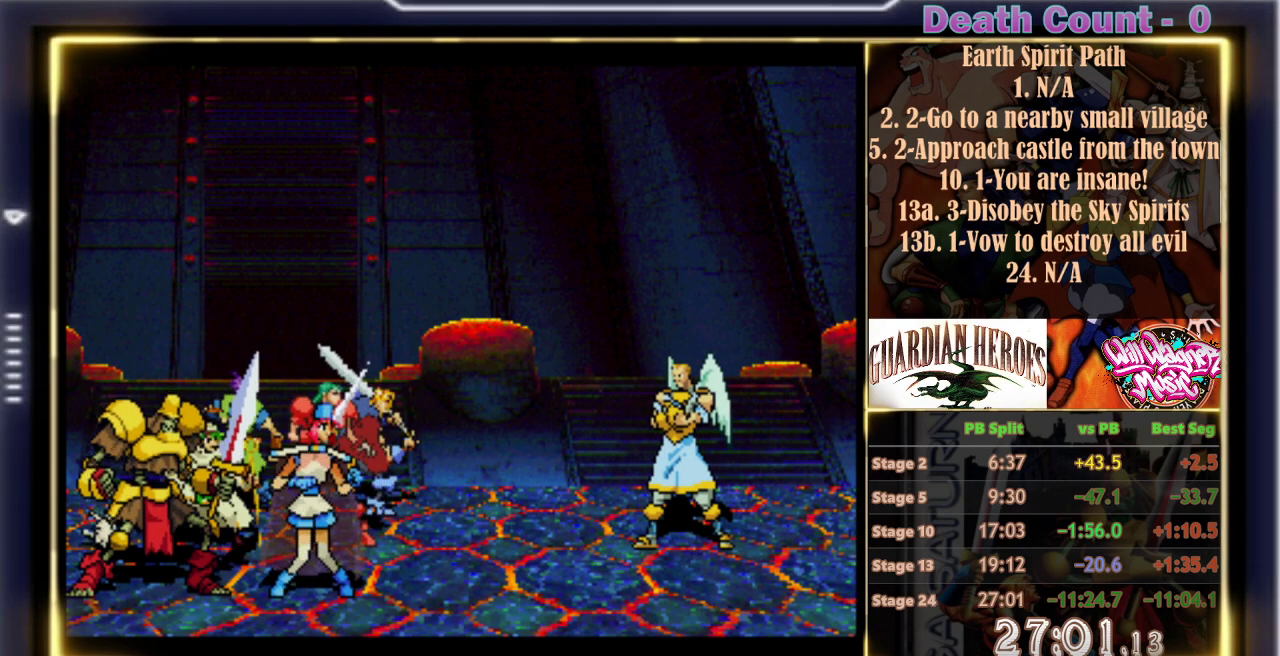
{"dt_ms": 500, "buttons": ["R1"], "events": []}
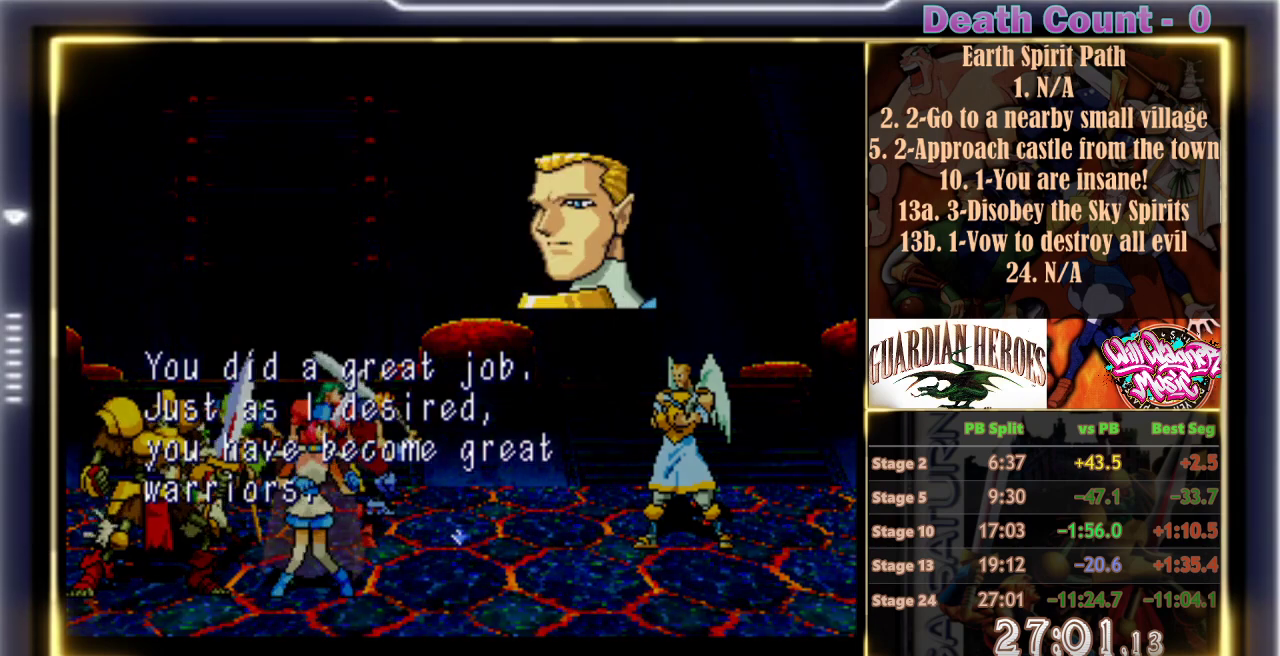
{"dt_ms": 500, "buttons": ["R1"], "events": []}
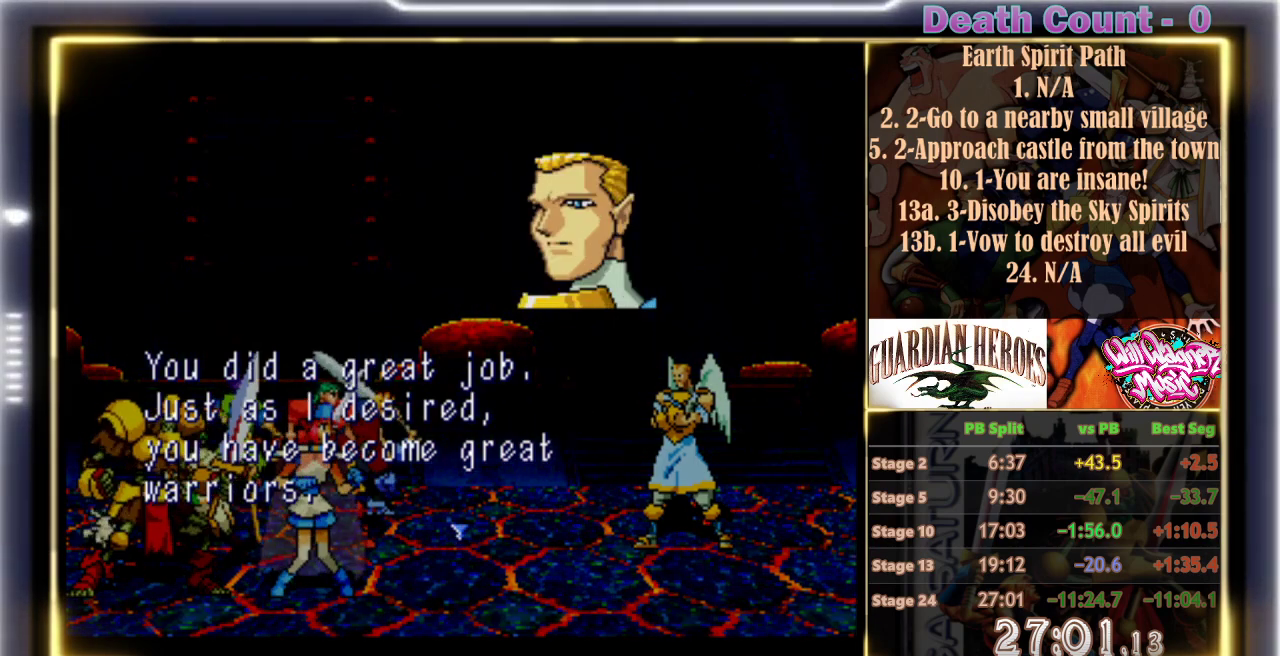
{"dt_ms": 500, "buttons": ["R1"], "events": []}
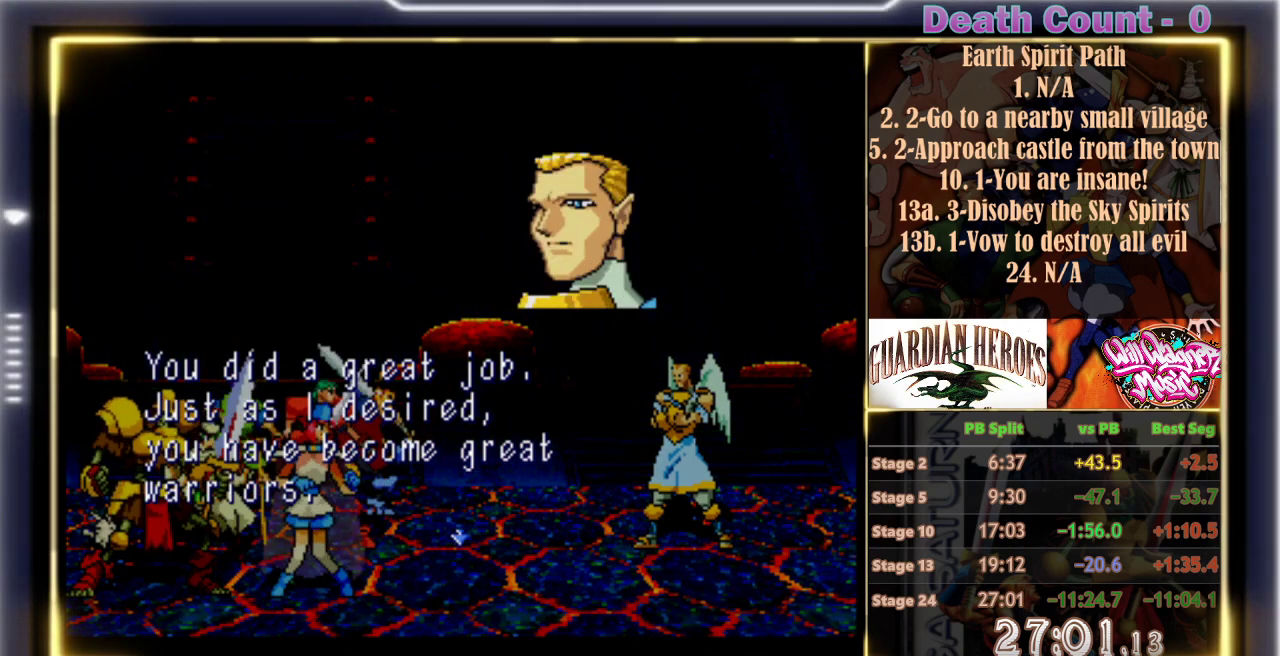
{"dt_ms": 500, "buttons": ["R1"], "events": []}
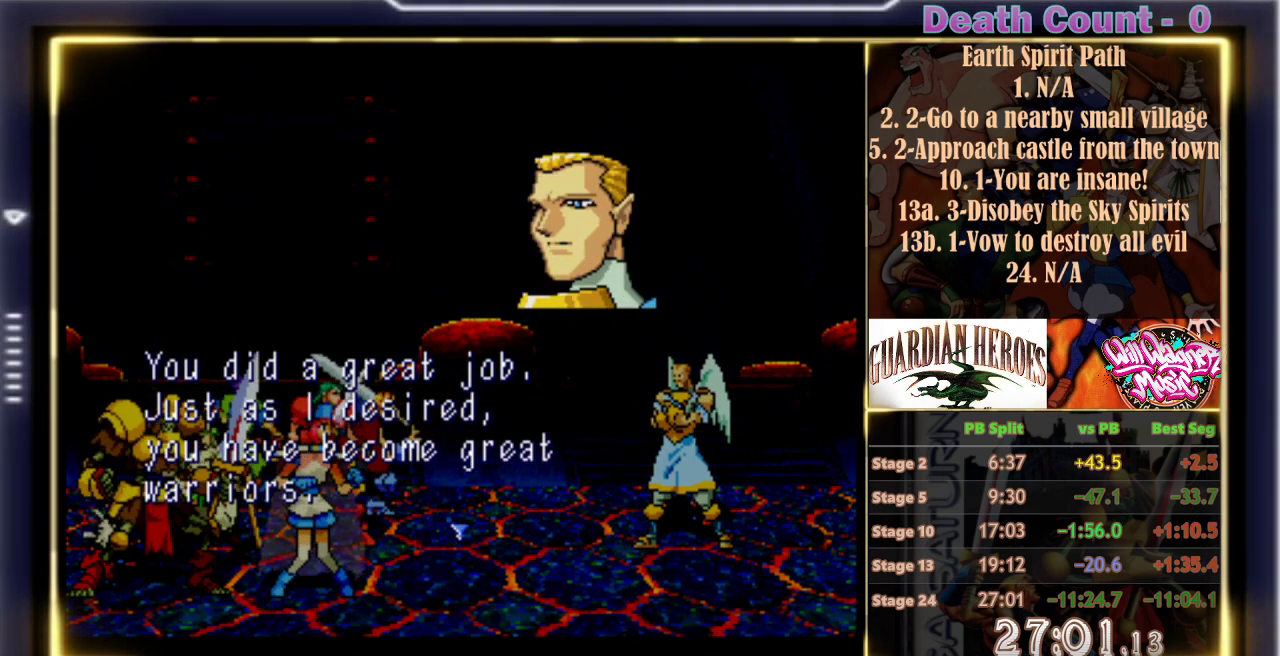
{"dt_ms": 500, "buttons": ["R1"], "events": []}
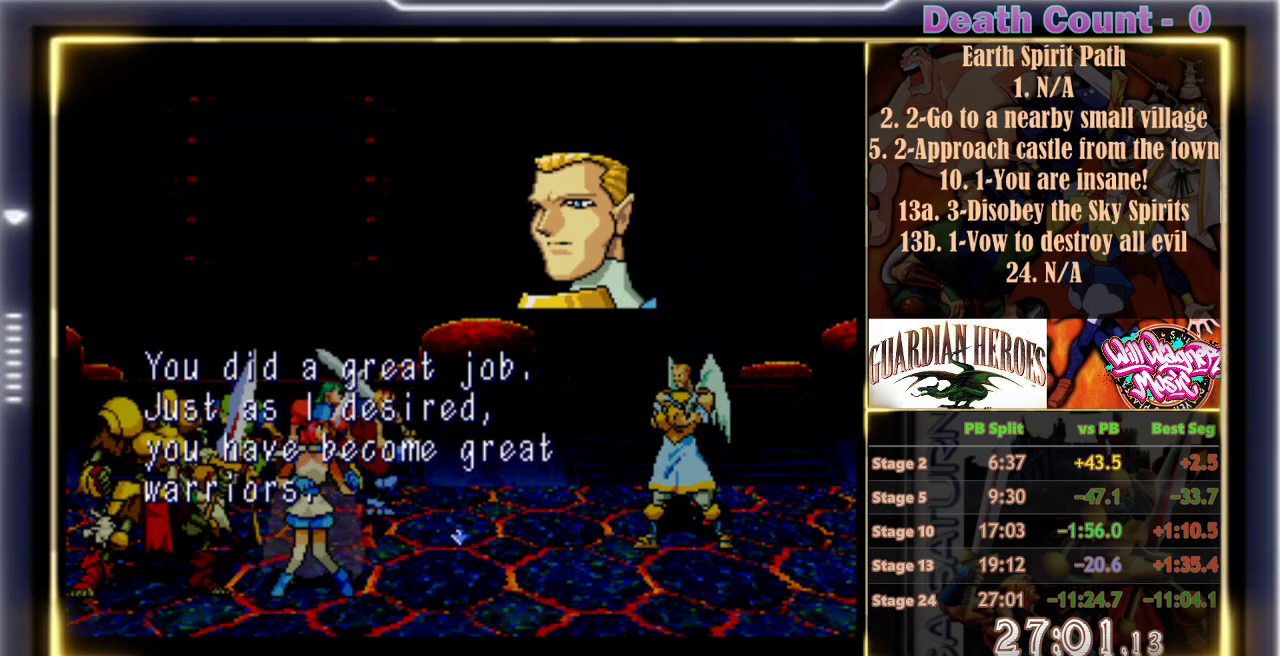
{"dt_ms": 1000, "buttons": ["R1"]}
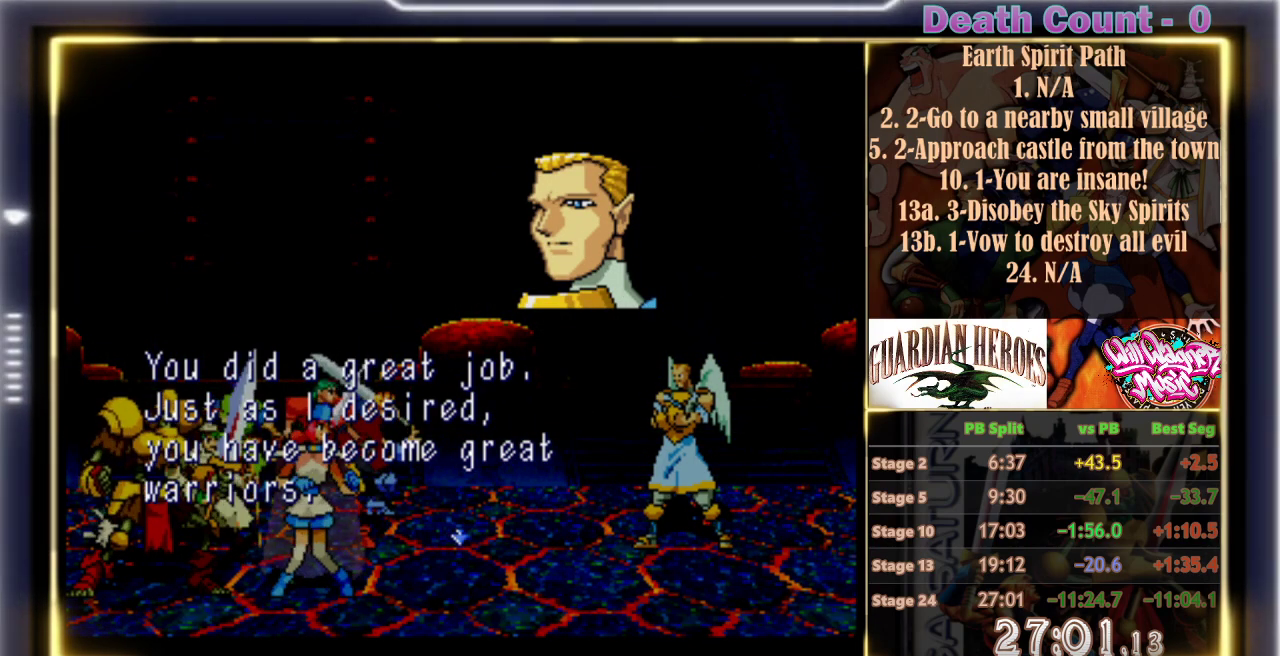
{"dt_ms": 500, "buttons": ["R1"], "events": []}
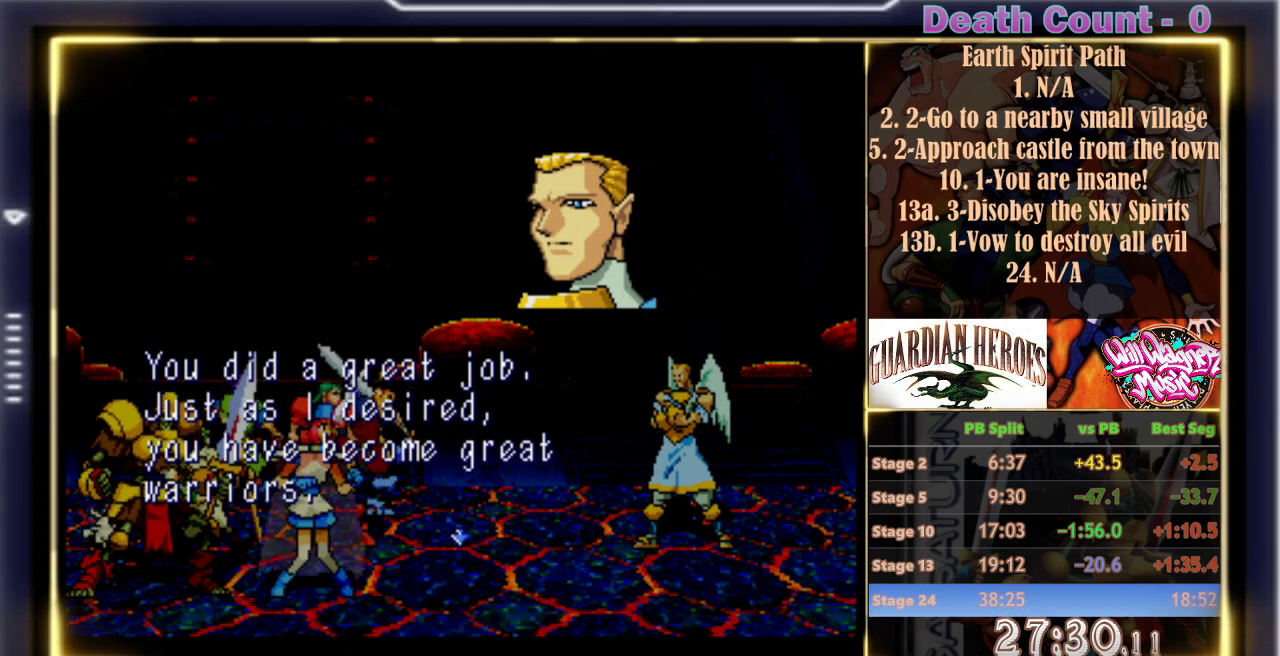
{"dt_ms": 500, "buttons": ["R1"], "events": [[200, "C", "down"], [350, "C", "up"]]}
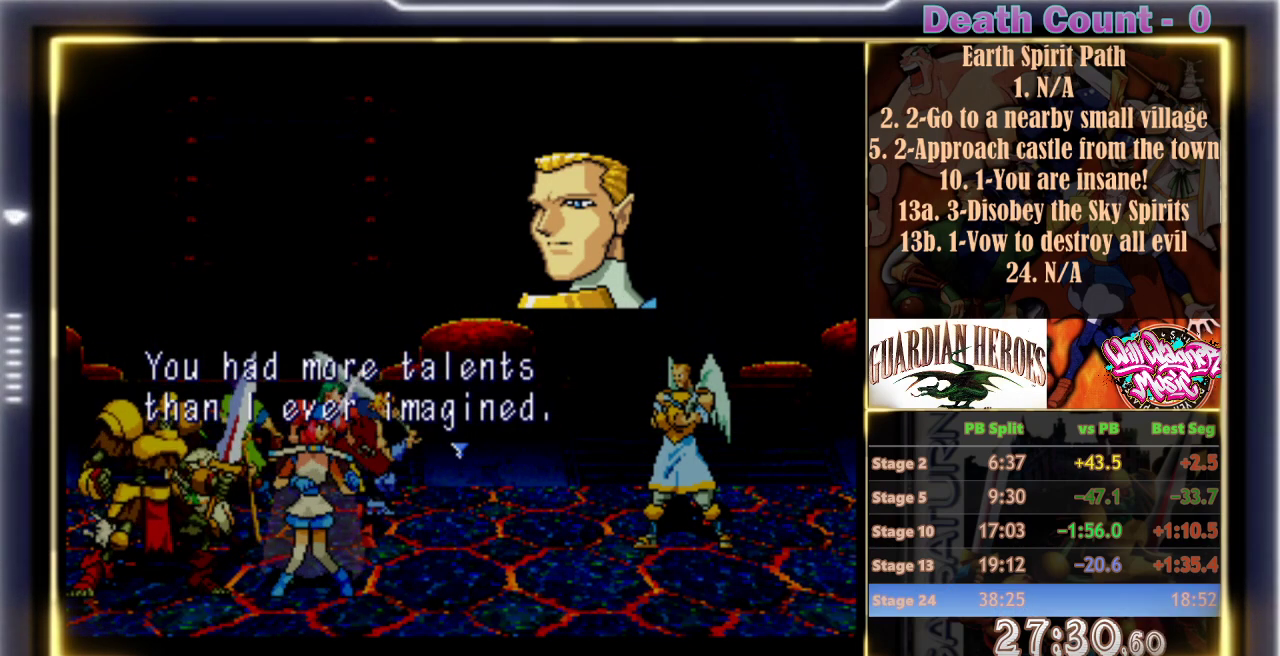
{"dt_ms": 500, "buttons": ["R1"], "events": [[383, "C", "down"], [483, "C", "up"]]}
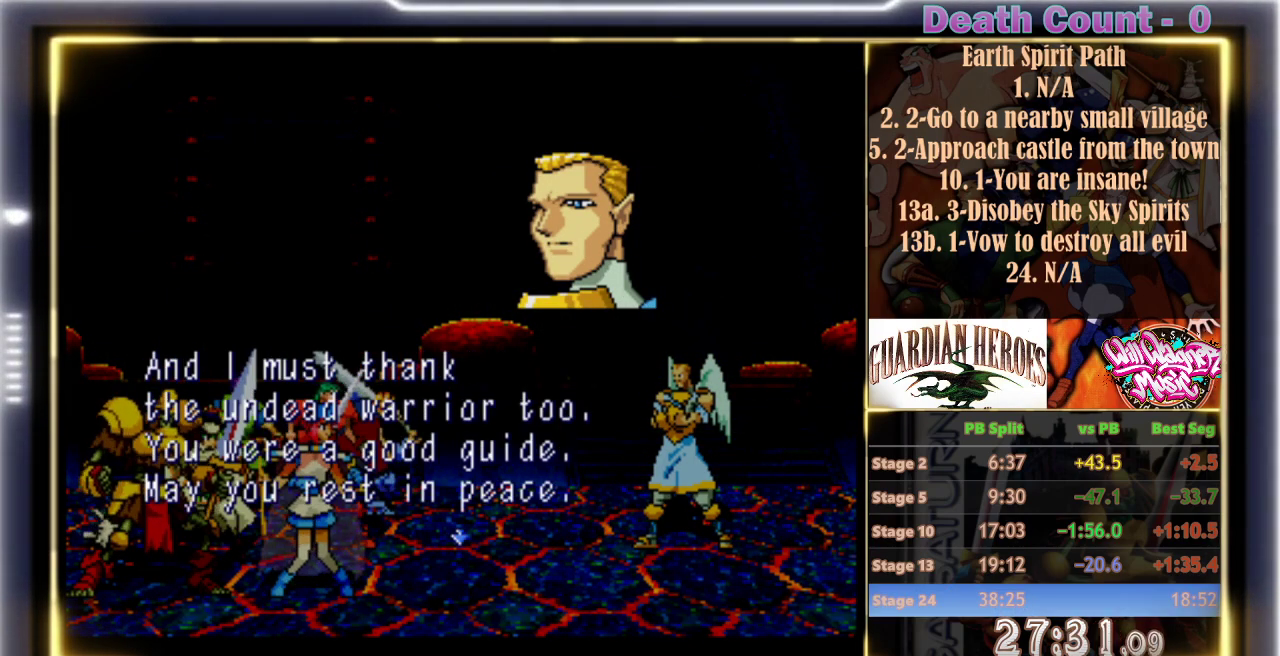
{"dt_ms": 500, "buttons": ["R1"], "events": [[33, "C", "down"], [317, "C", "up"]]}
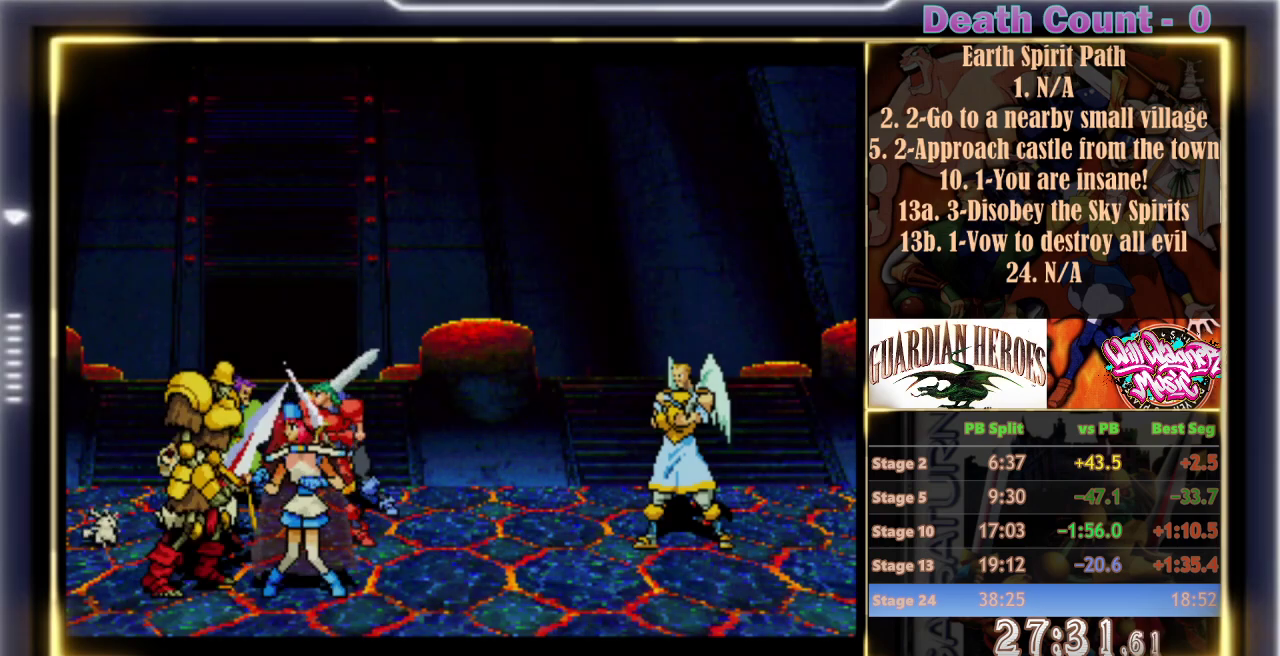
{"dt_ms": 500, "buttons": ["R1"], "events": [[400, "C", "down"], [450, "C", "up"]]}
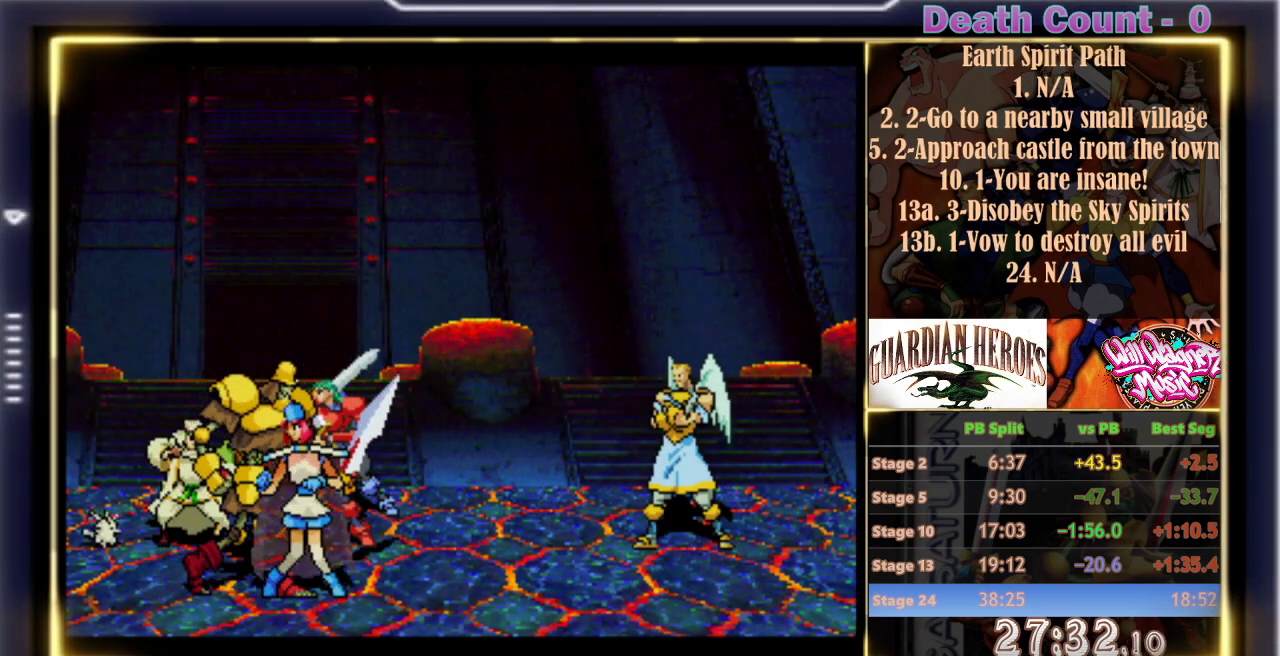
{"dt_ms": 500, "buttons": ["C", "R1"], "events": [[250, "C", "down"]]}
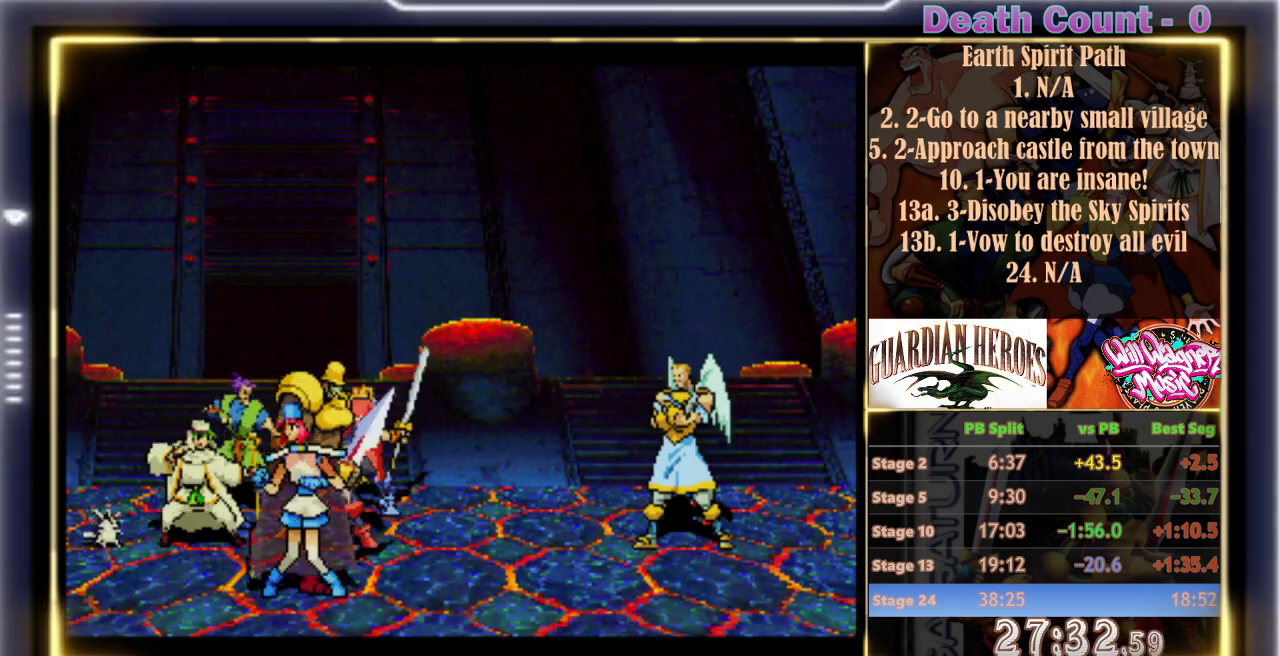
{"dt_ms": 500, "buttons": [], "events": [[33, "C", "up"], [133, "C", "down"], [400, "C", "up"], [500, "R1", "up"]]}